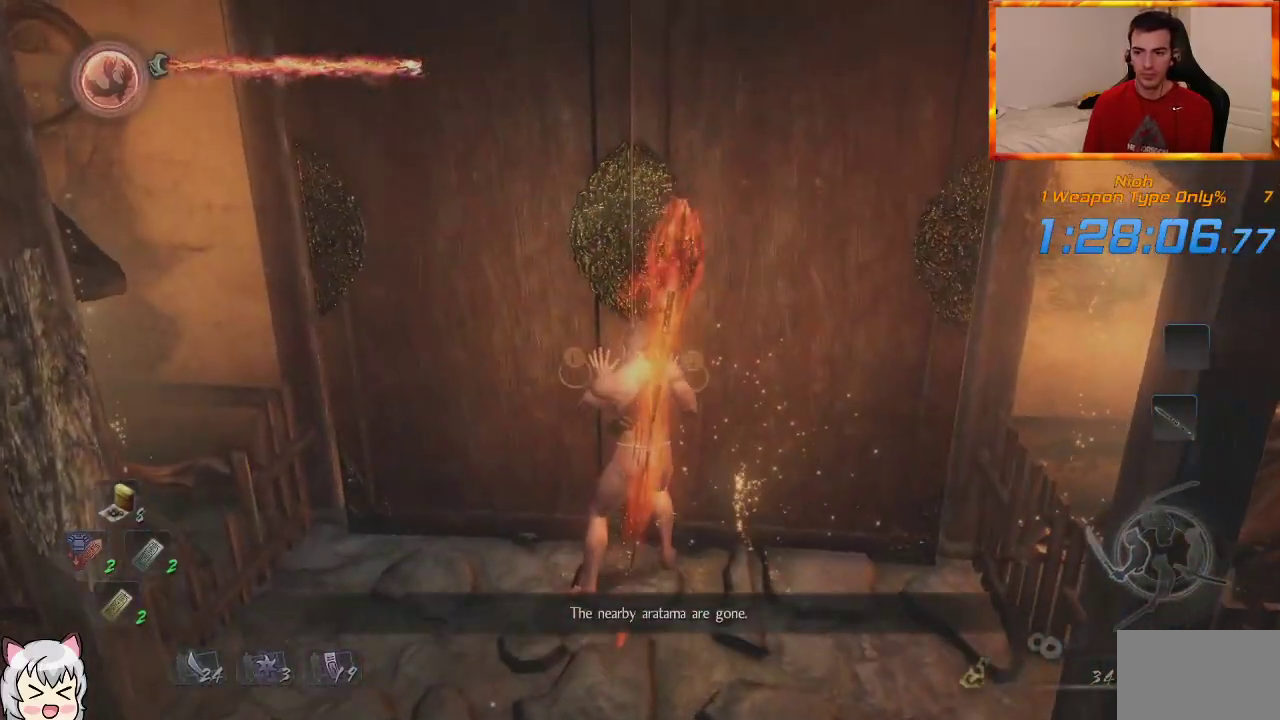
Gameplay with a controller (PlayStation layout); each line is a JSON object with the inputs held at the frame after it (dt_ms = milliseconds from this image to that frame). "events" lists button and stick changes between this image and that frame as [ms after this image, input, new state], when the widget could be followed in between. Not read: CROSS.
{"dt_ms": 500, "buttons": ["R1"], "left_stick": "center", "right_stick": "center", "events": [[117, "DPAD_RIGHT", "down"], [200, "DPAD_RIGHT", "up"], [300, "DPAD_RIGHT", "down"], [400, "DPAD_RIGHT", "up"]]}
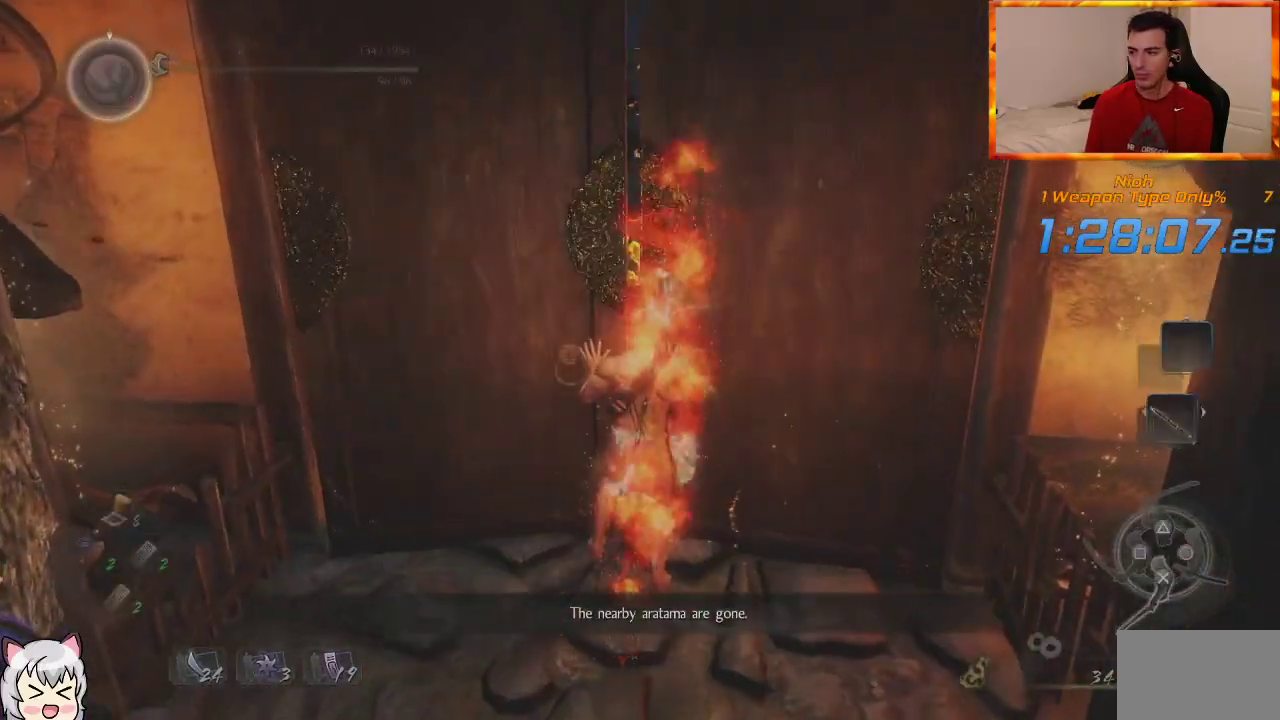
{"dt_ms": 500, "buttons": ["L1"], "left_stick": "up", "right_stick": "center", "events": [[217, "left_stick", "up"], [233, "R1", "up"], [317, "L1", "down"]]}
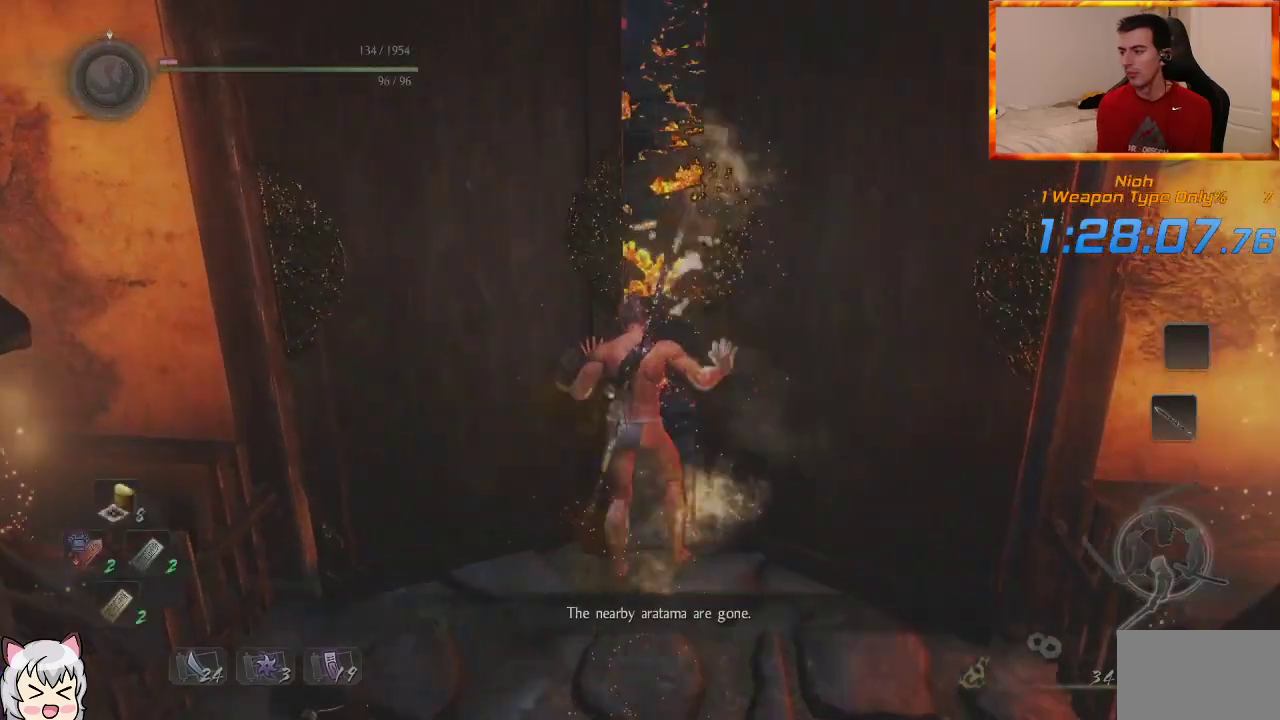
{"dt_ms": 500, "buttons": ["L1"], "left_stick": "up", "right_stick": "center", "events": []}
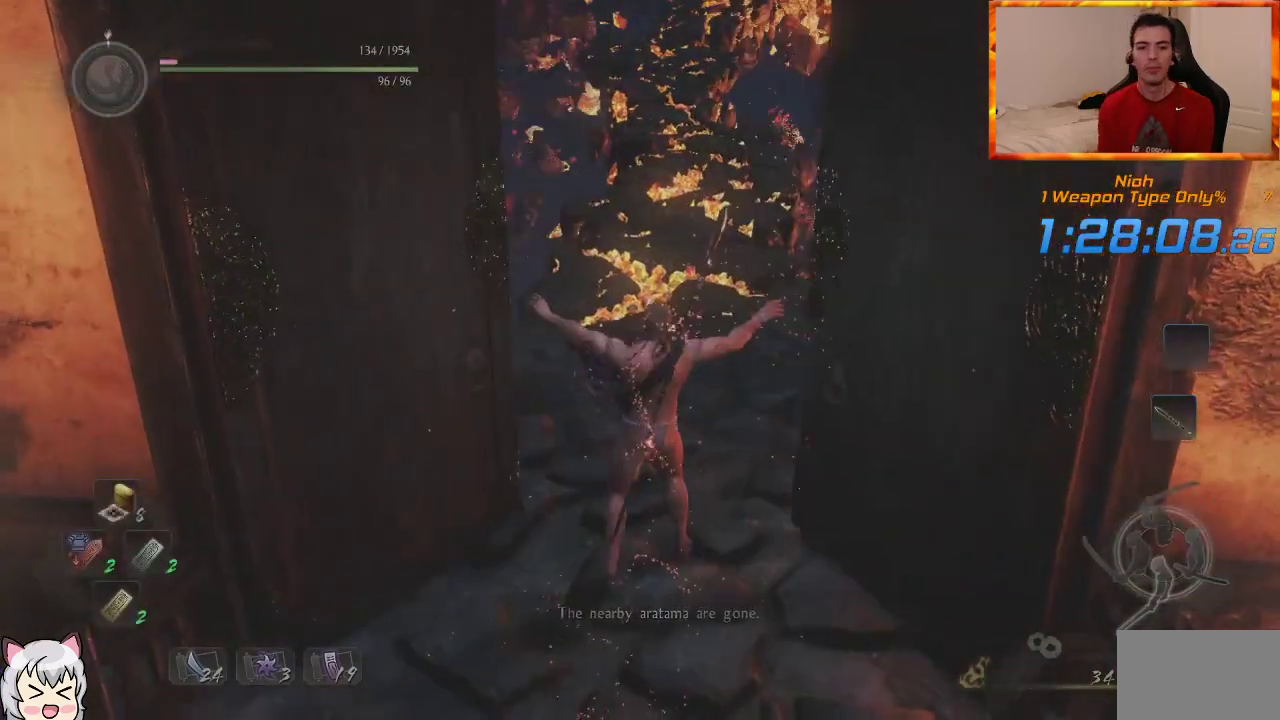
{"dt_ms": 500, "buttons": ["L1"], "left_stick": "up", "right_stick": "center", "events": []}
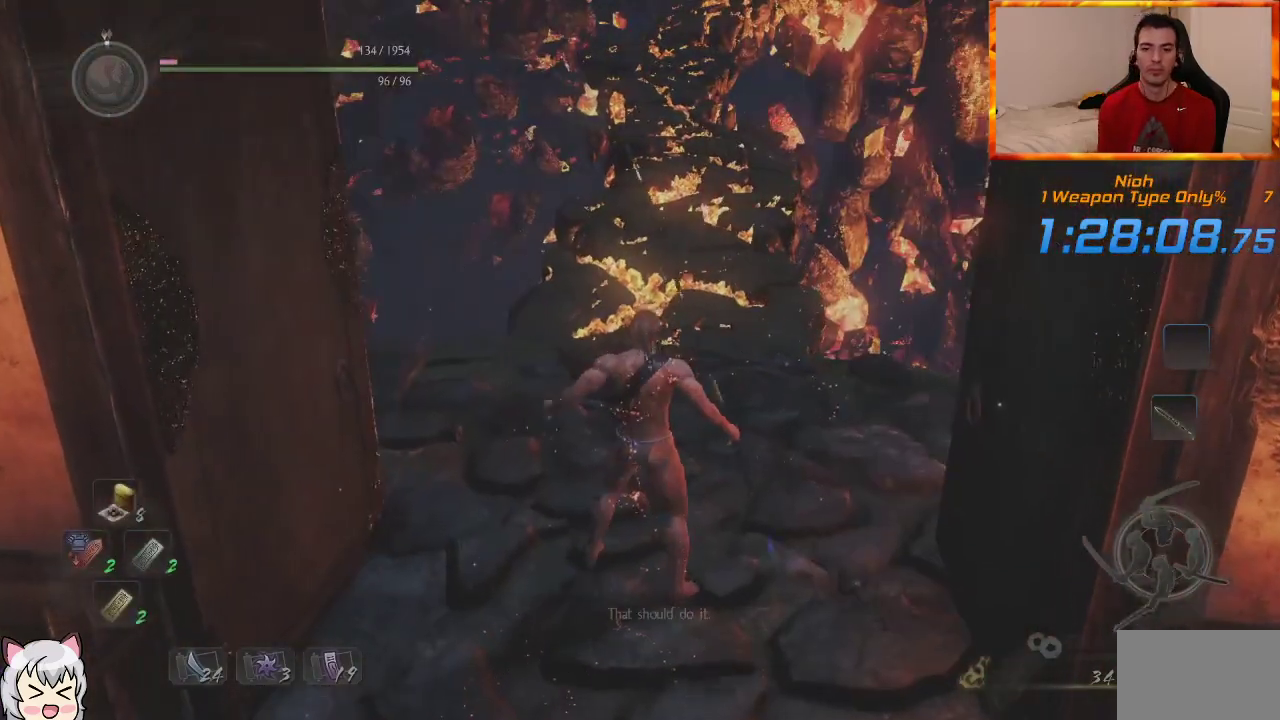
{"dt_ms": 500, "buttons": [], "left_stick": "up", "right_stick": "center", "events": [[333, "L1", "up"]]}
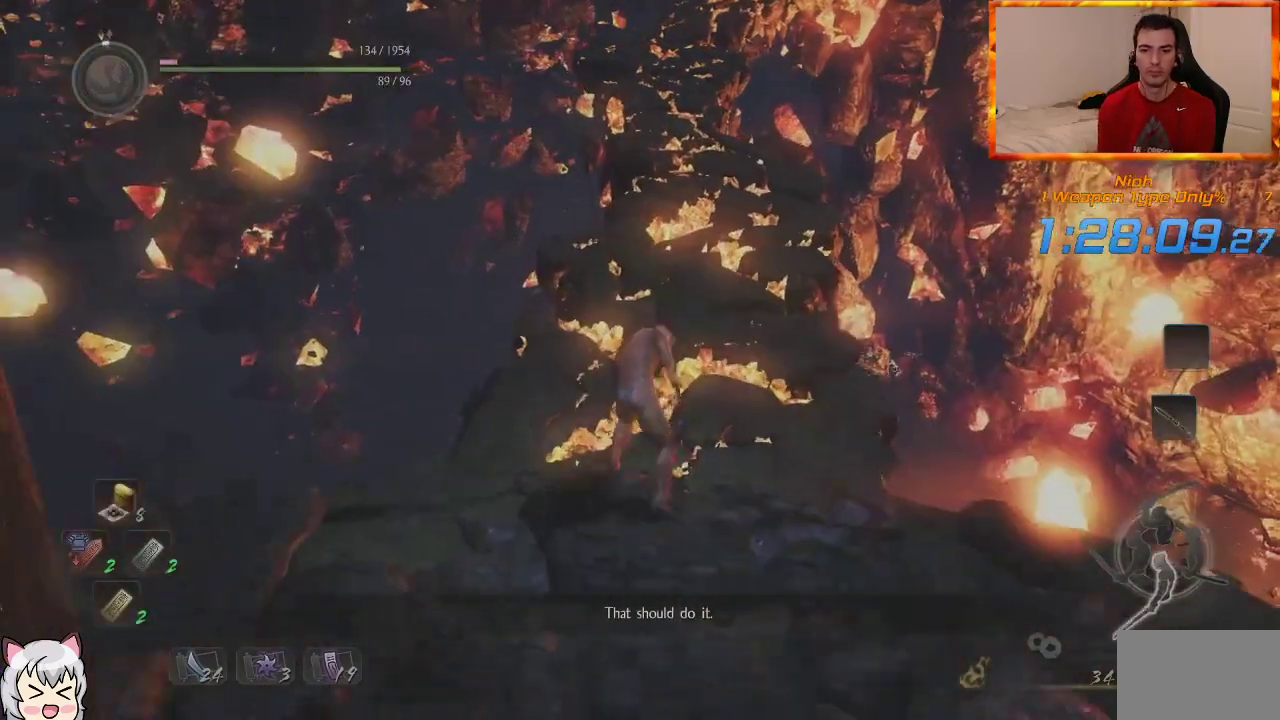
{"dt_ms": 500, "buttons": [], "left_stick": "up", "right_stick": "center", "events": []}
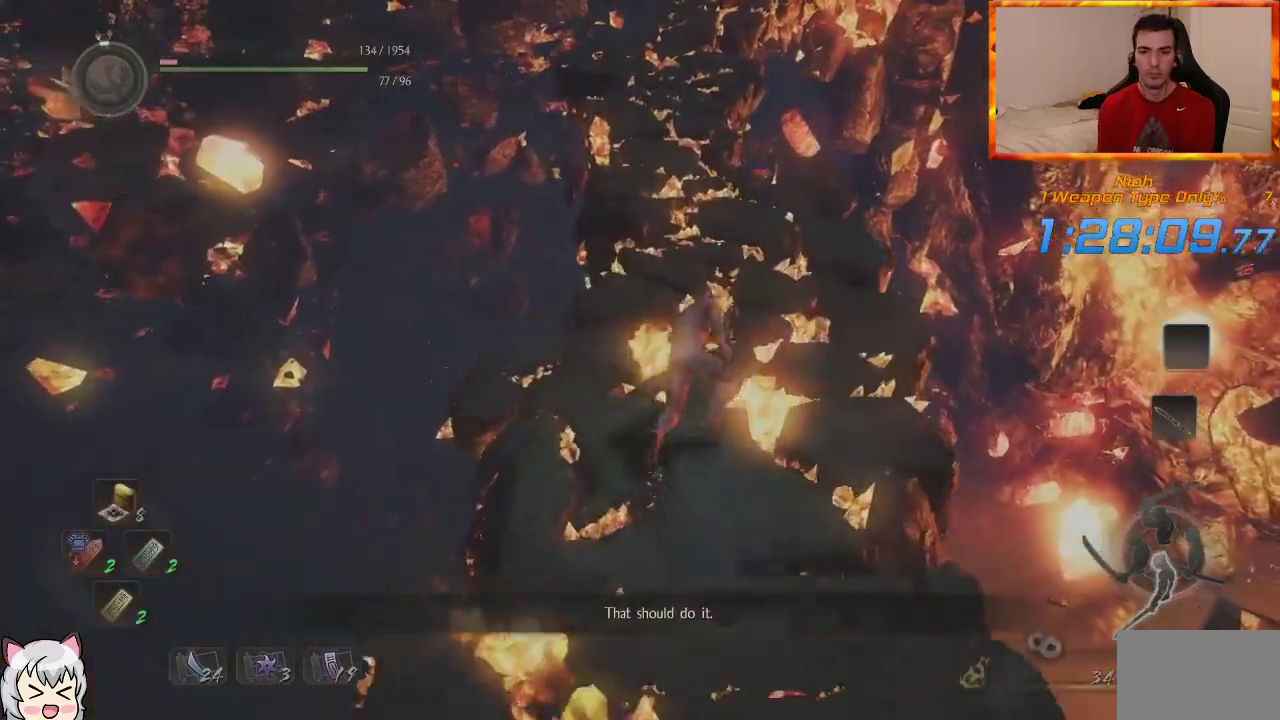
{"dt_ms": 1000, "buttons": [], "left_stick": "up", "right_stick": "down-right", "events": [[350, "right_stick", "up"], [483, "right_stick", "center"], [933, "right_stick", "down-right"]]}
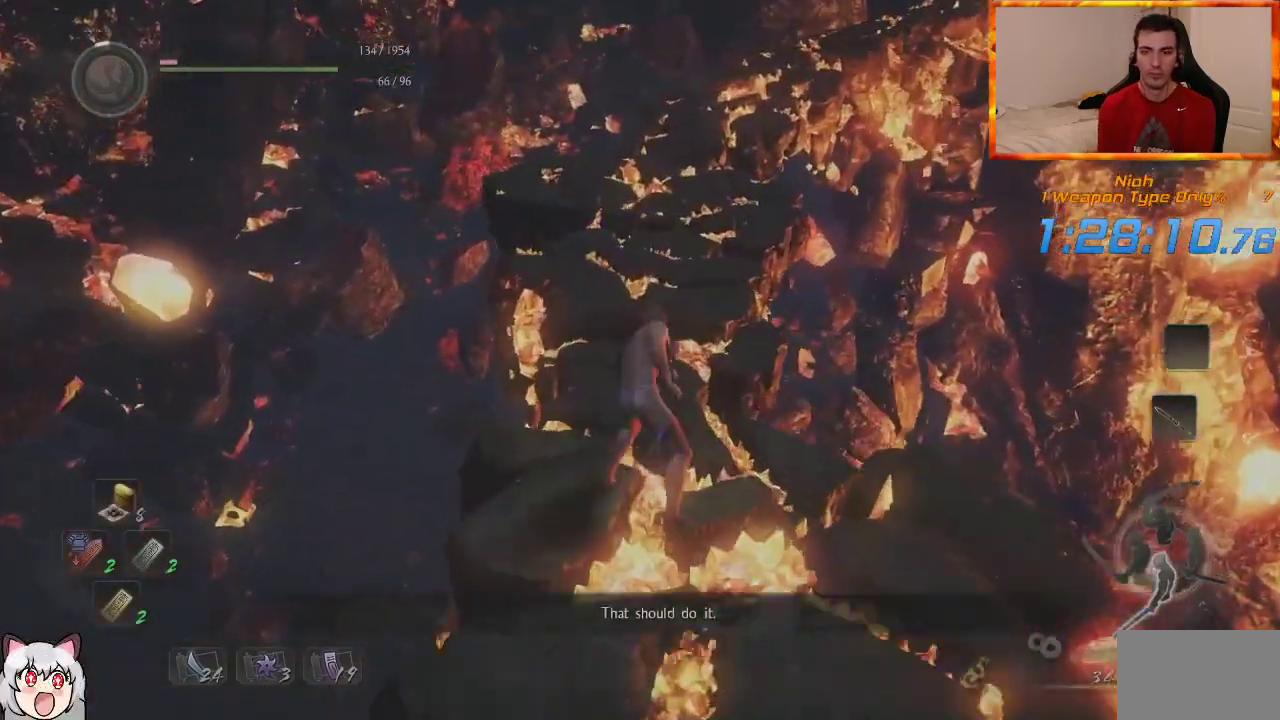
{"dt_ms": 500, "buttons": [], "left_stick": "up", "right_stick": "center", "events": [[33, "right_stick", "center"]]}